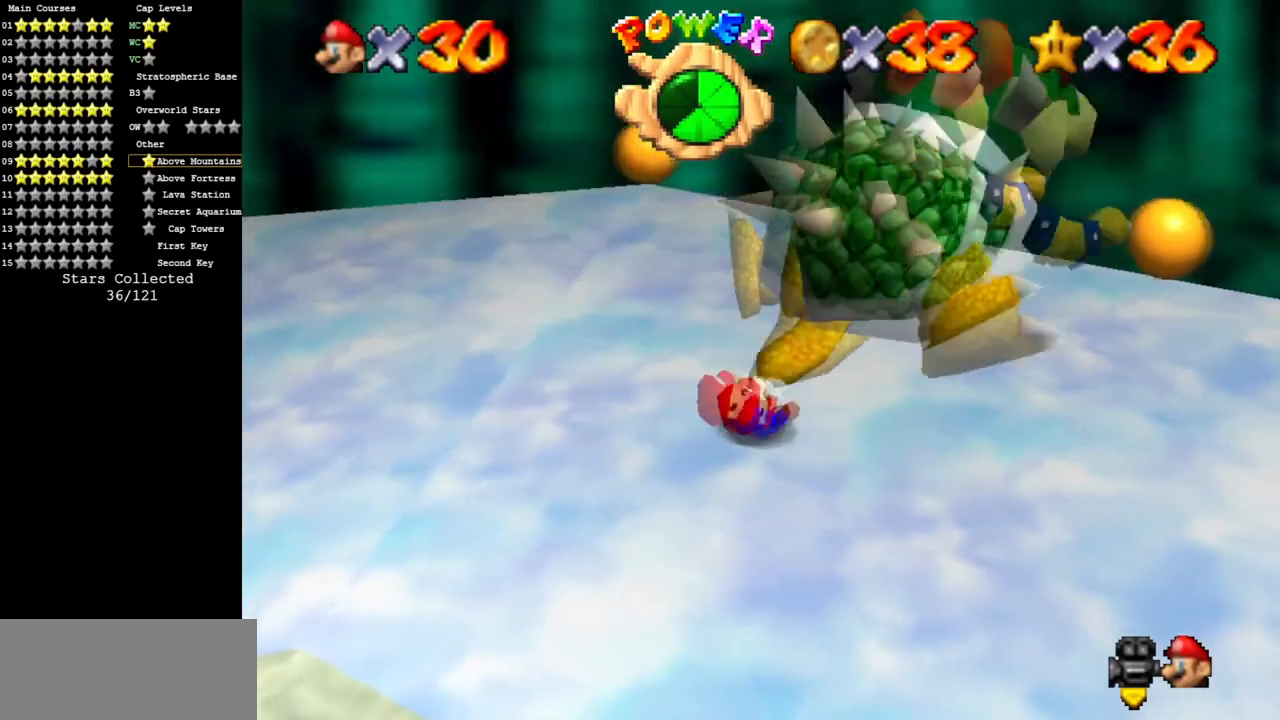
Gameplay with a controller (Nintendo layout); each line is a JSON object with the inputs held at the frame after it. "events" lists button and stick changes between this image and that frame as [ms after this image, input, new state], when the widget could be followed in between. Not read: L3 R3.
{"buttons": ["B"], "left_stick": "center", "events": [[67, "left_stick", "down"], [167, "left_stick", "left"], [251, "left_stick", "up"], [434, "B", "down"], [484, "left_stick", "center"]]}
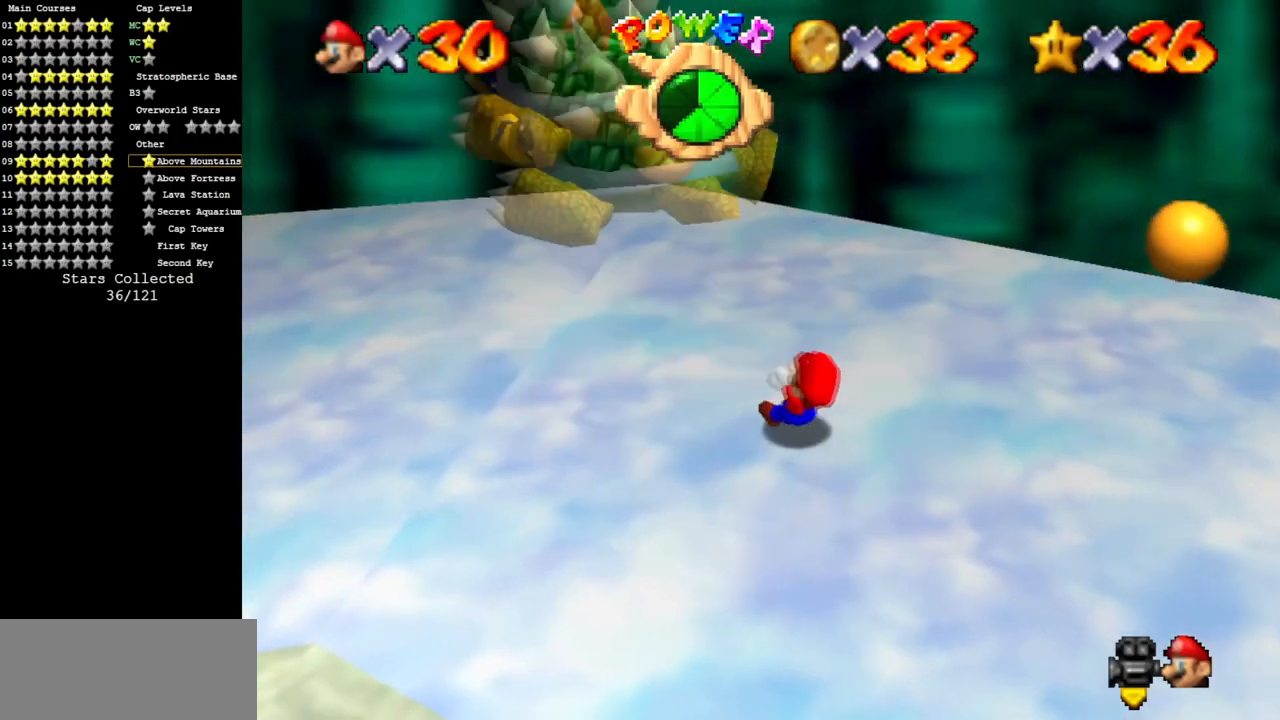
{"buttons": ["C_DOWN", "C_RIGHT"], "left_stick": "center", "events": [[33, "B", "up"], [300, "C_DOWN", "down"], [317, "C_RIGHT", "down"], [400, "C_DOWN", "up"], [400, "C_RIGHT", "up"], [467, "C_DOWN", "down"], [467, "C_RIGHT", "down"]]}
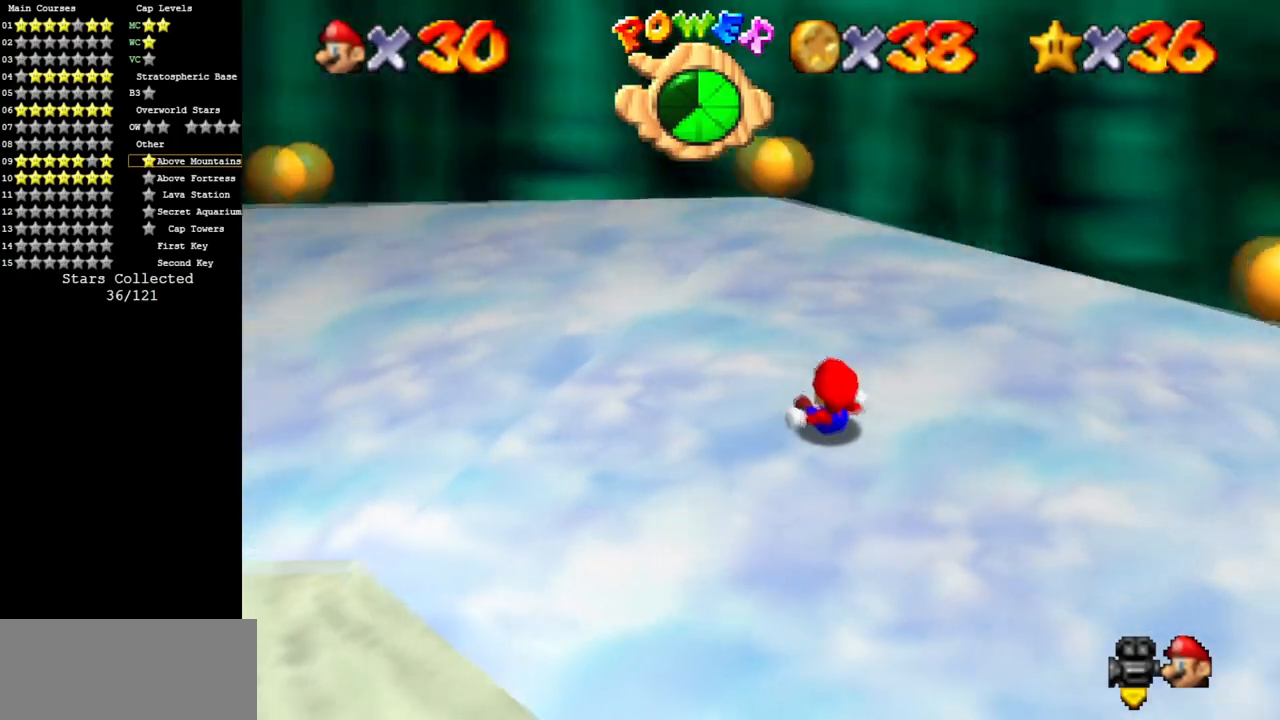
{"buttons": ["C_DOWN", "C_RIGHT"], "left_stick": "left", "events": [[167, "left_stick", "down-left"], [184, "C_DOWN", "up"], [184, "C_RIGHT", "up"], [251, "C_DOWN", "down"], [251, "C_RIGHT", "down"], [334, "left_stick", "left"], [367, "C_DOWN", "up"], [401, "C_RIGHT", "up"], [417, "C_DOWN", "down"], [417, "C_RIGHT", "down"]]}
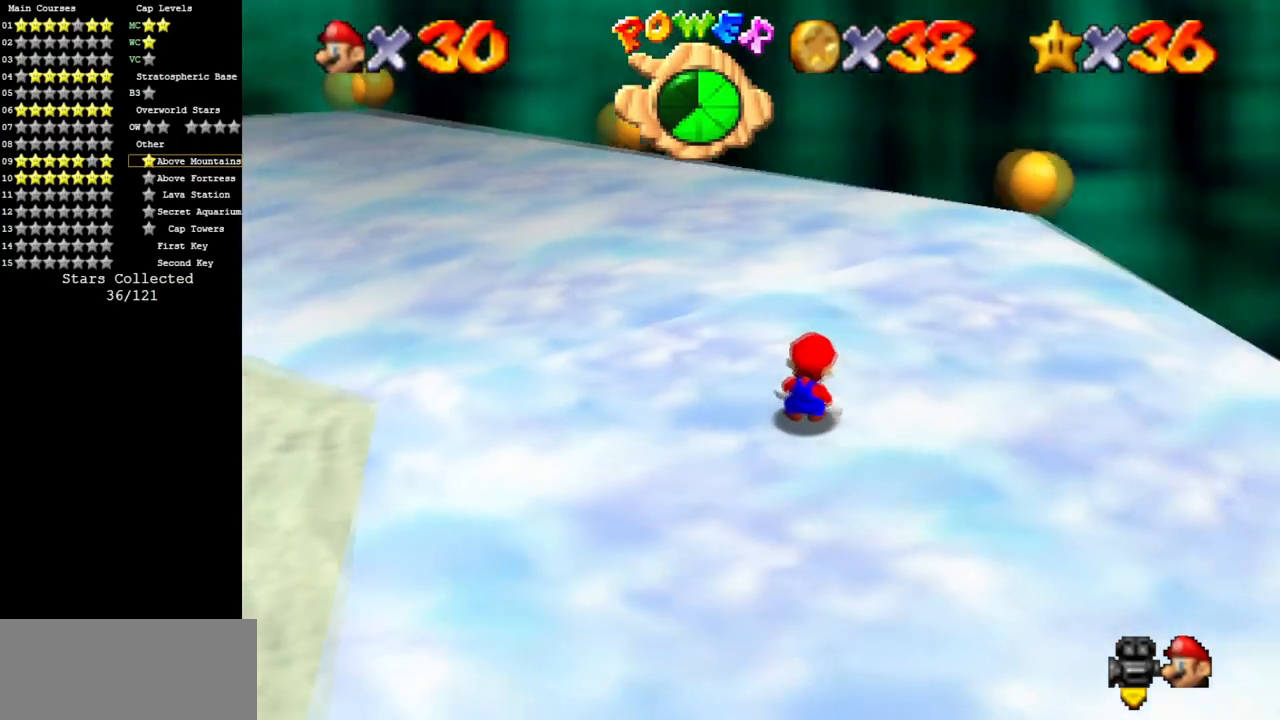
{"buttons": [], "left_stick": "left", "events": [[117, "C_DOWN", "up"], [117, "C_RIGHT", "up"], [267, "A", "down"], [500, "A", "up"]]}
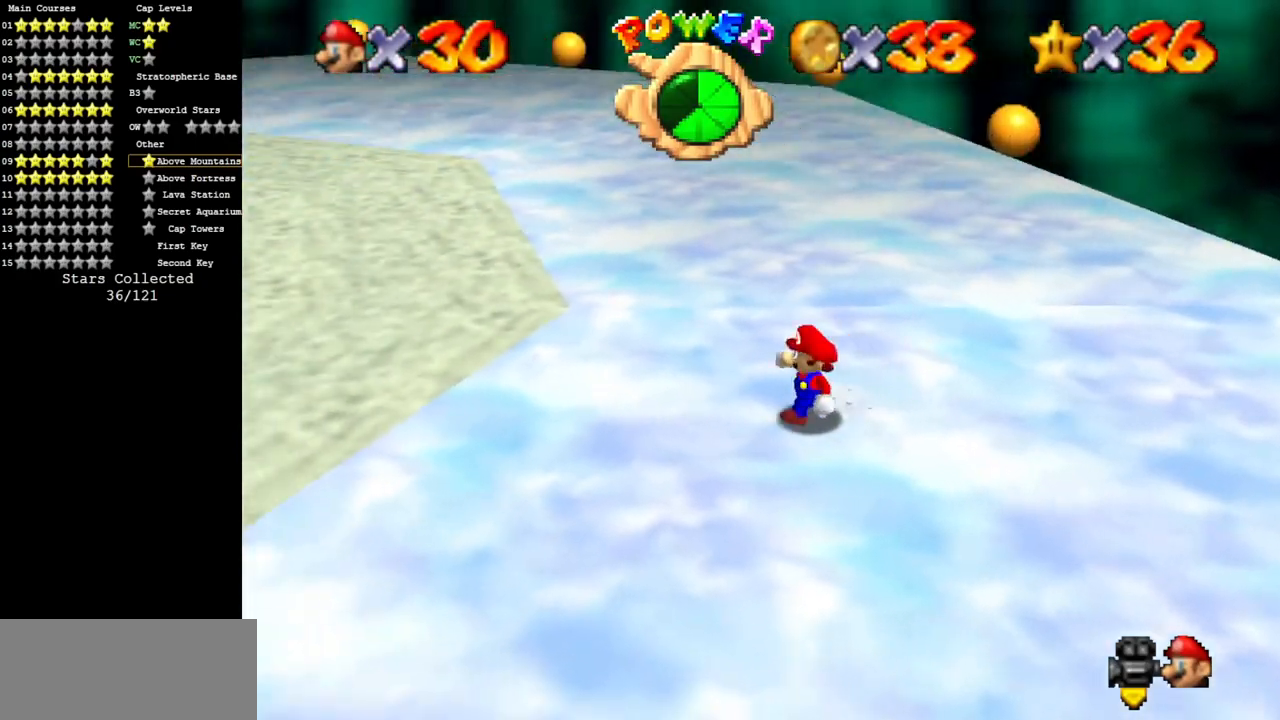
{"buttons": ["C_DOWN", "C_RIGHT"], "left_stick": "up-left", "events": [[84, "C_DOWN", "down"], [84, "C_RIGHT", "down"], [267, "C_RIGHT", "up"], [284, "C_DOWN", "up"], [334, "A", "down"], [467, "left_stick", "up-left"], [484, "A", "up"], [501, "C_DOWN", "down"], [501, "C_RIGHT", "down"]]}
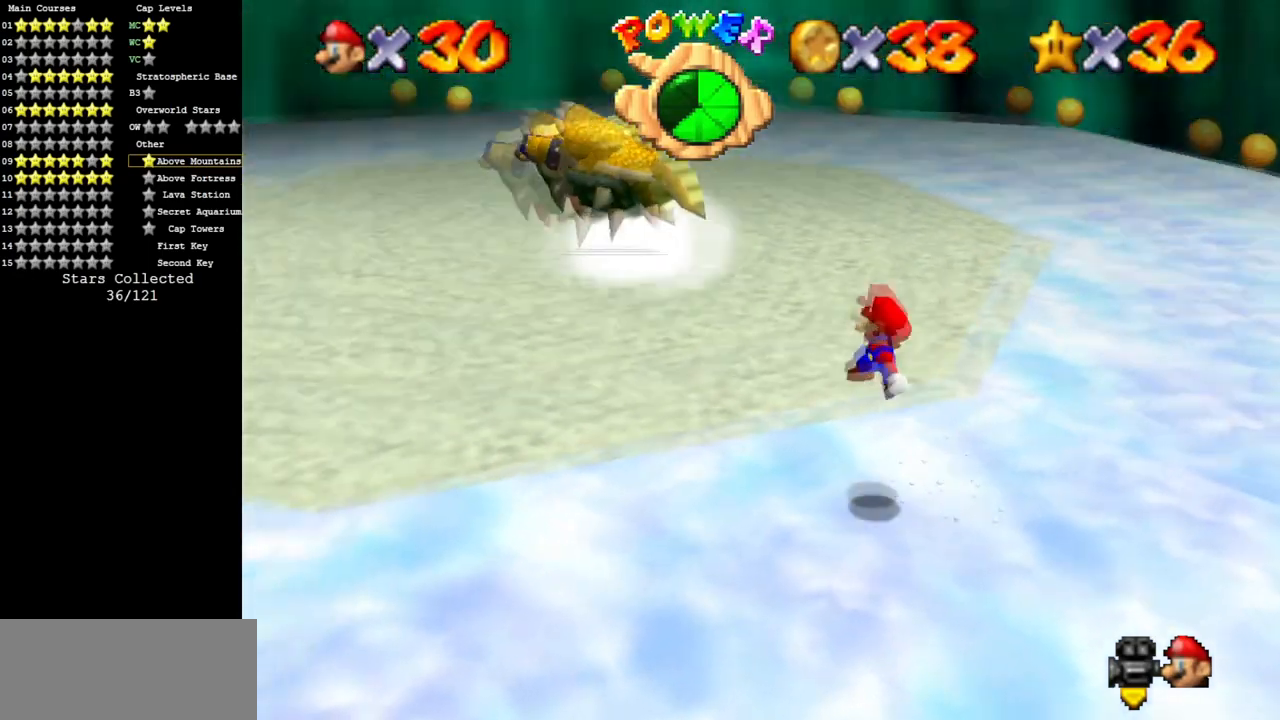
{"buttons": ["A"], "left_stick": "up", "events": [[117, "left_stick", "up"], [150, "C_RIGHT", "up"], [167, "C_DOWN", "up"], [333, "B", "down"], [450, "A", "down"], [467, "B", "up"]]}
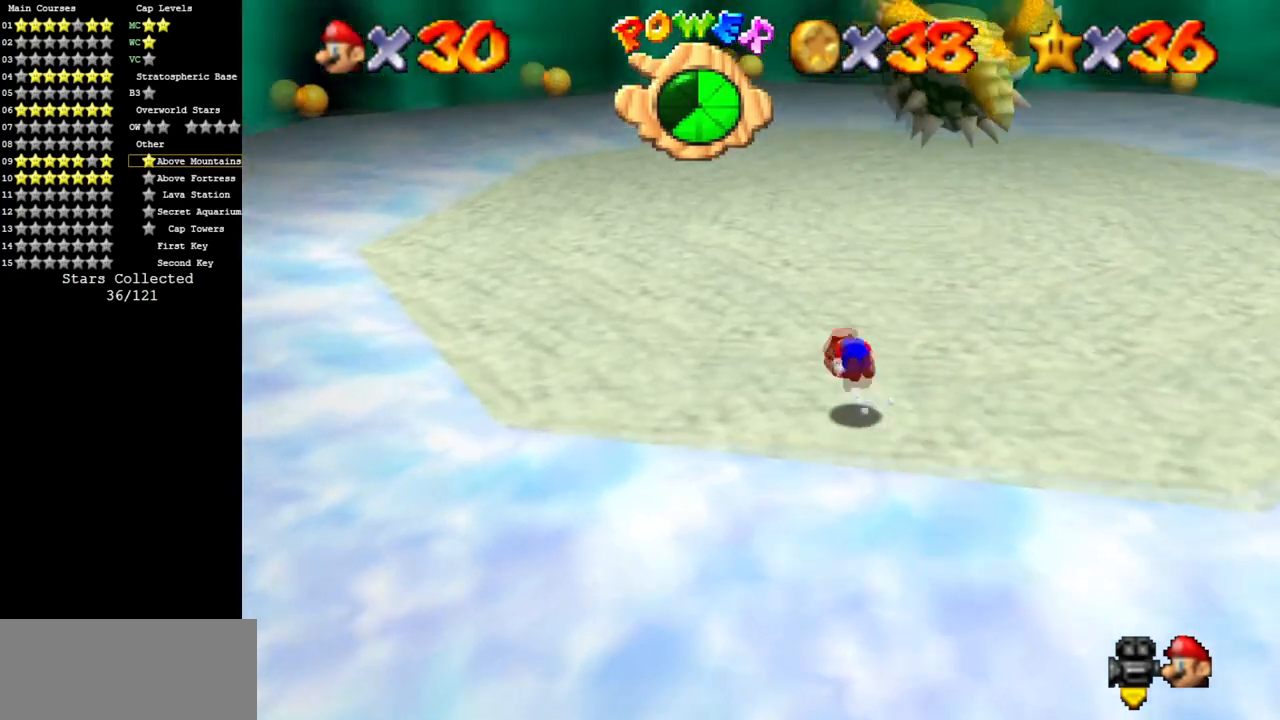
{"buttons": [], "left_stick": "up", "events": [[84, "A", "up"]]}
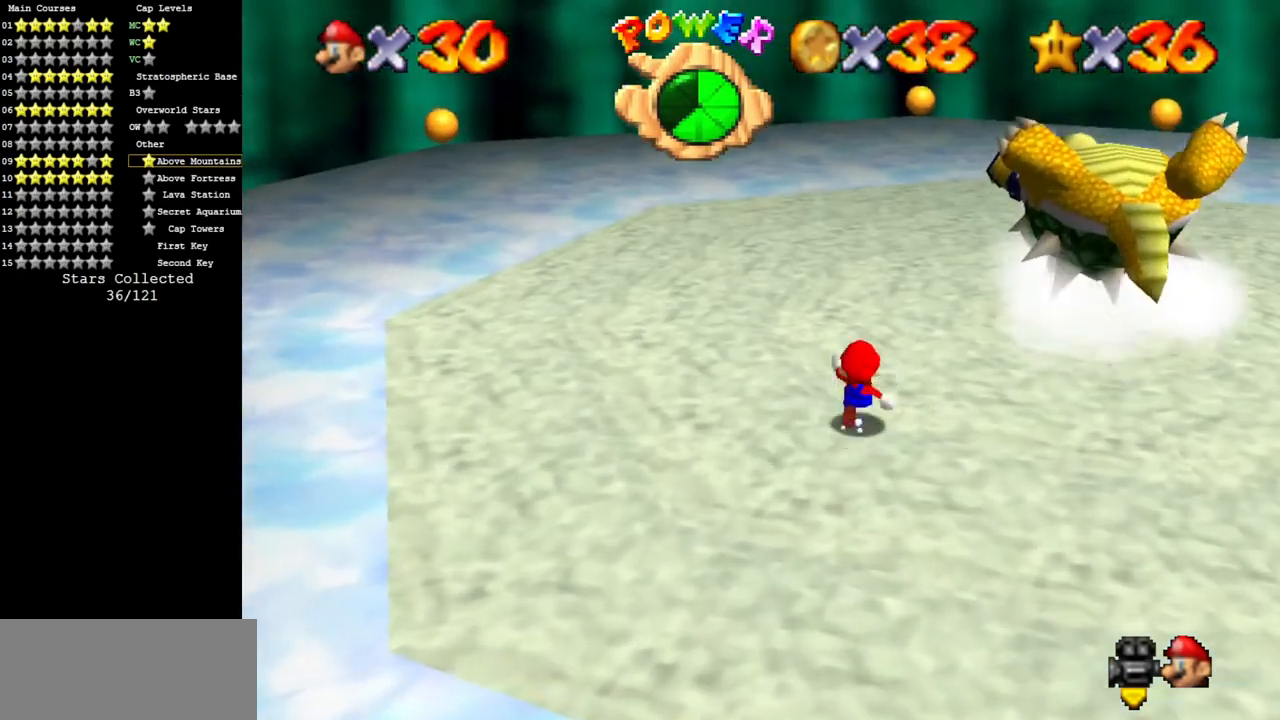
{"buttons": [], "left_stick": "down", "events": [[100, "B", "down"], [200, "left_stick", "center"], [217, "B", "up"], [250, "left_stick", "down"]]}
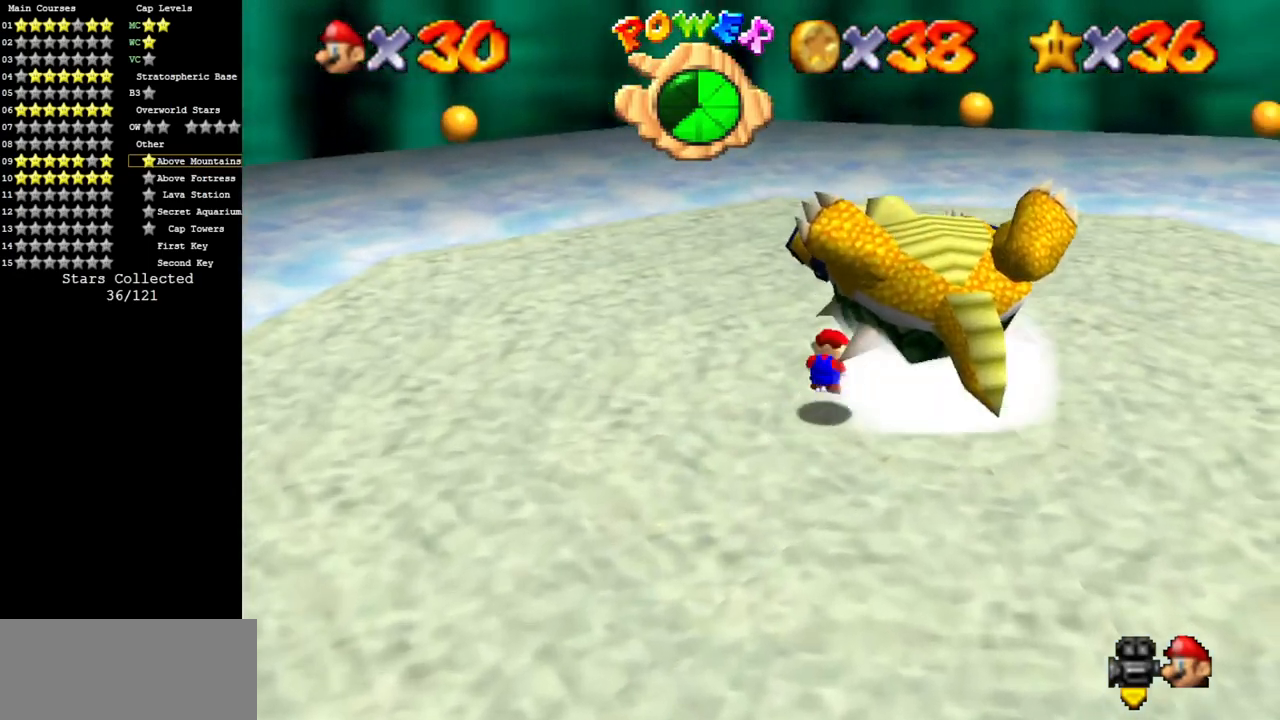
{"buttons": ["A"], "left_stick": "center", "events": [[100, "A", "down"], [451, "left_stick", "center"]]}
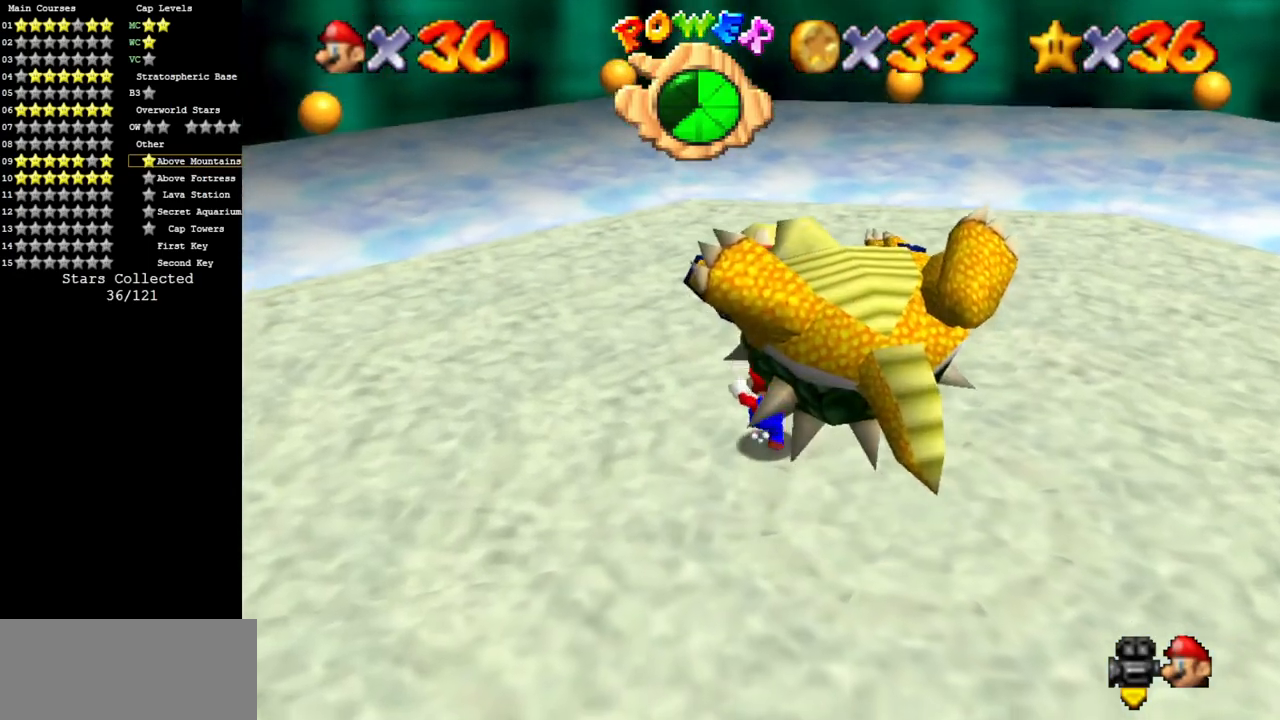
{"buttons": [], "left_stick": "center", "events": [[33, "B", "down"], [150, "B", "up"], [217, "A", "up"]]}
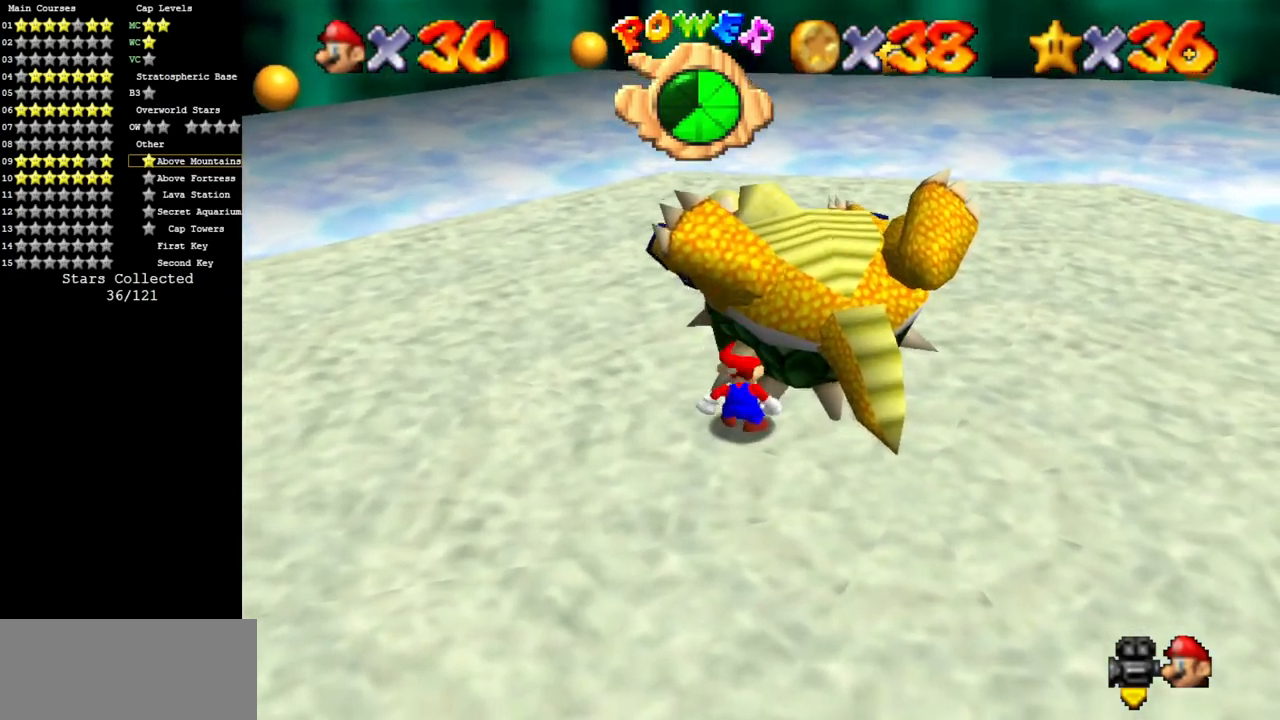
{"buttons": [], "left_stick": "center", "events": []}
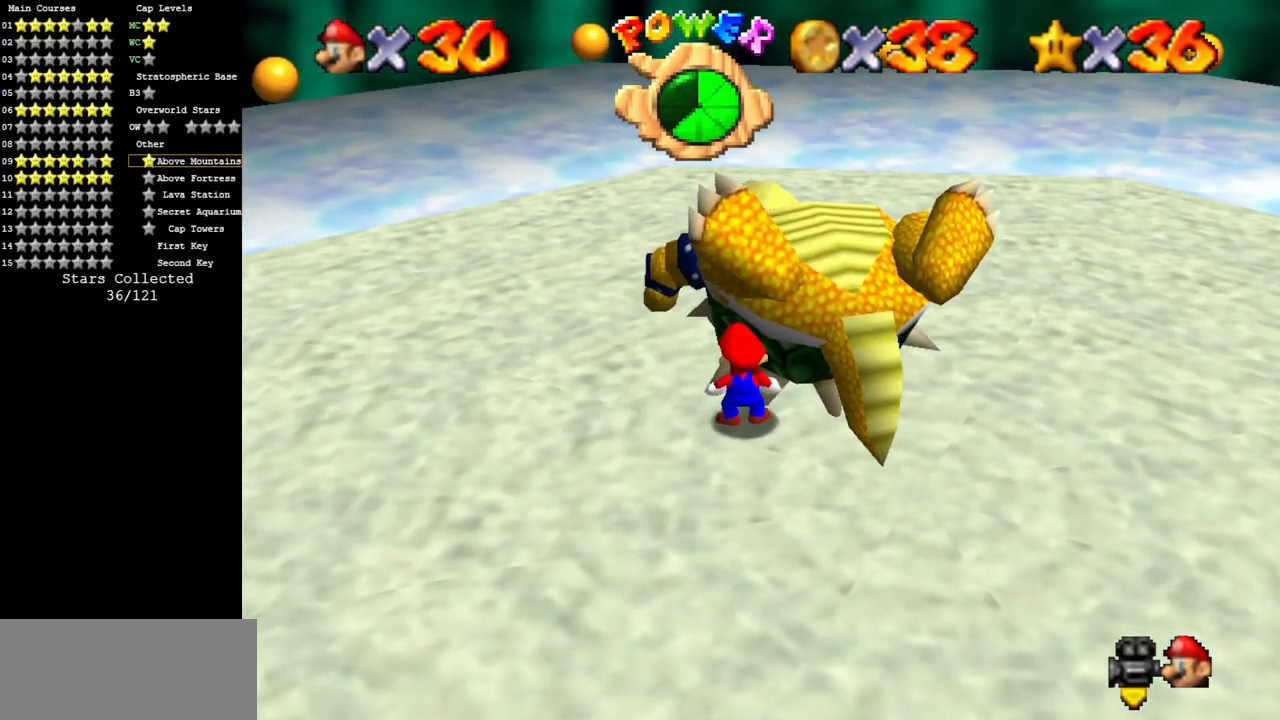
{"buttons": [], "left_stick": "center", "events": []}
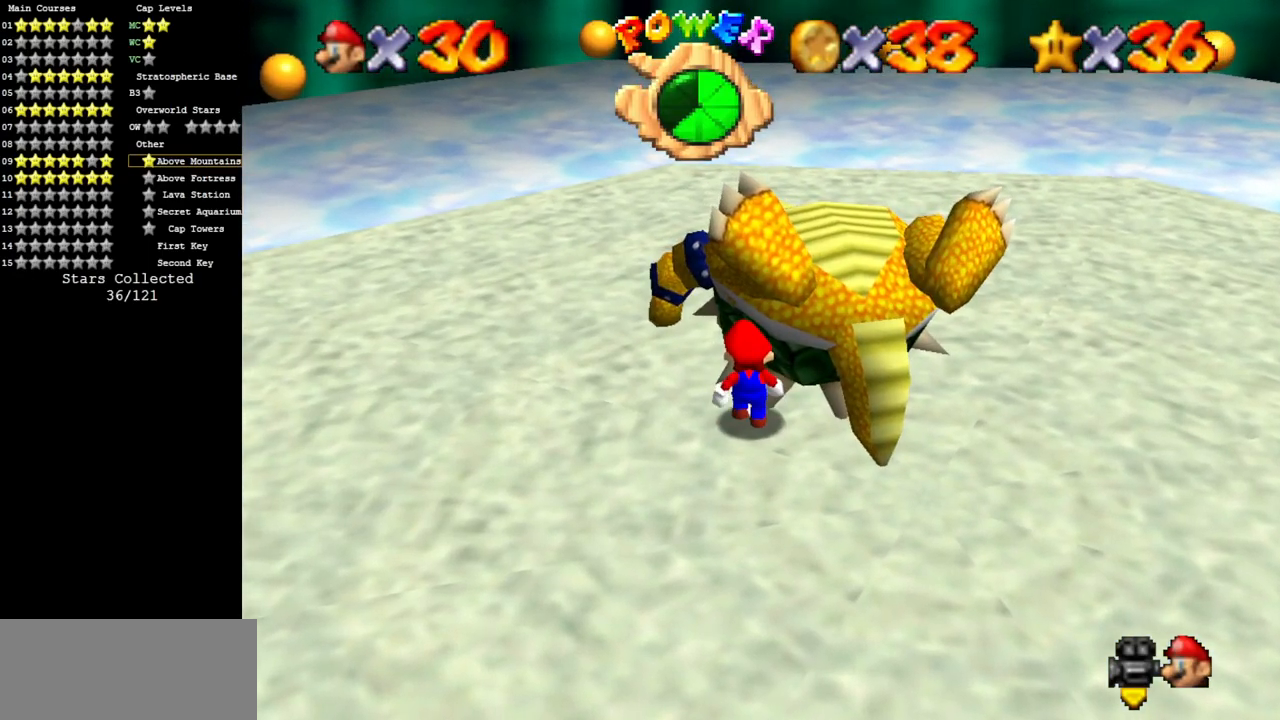
{"buttons": [], "left_stick": "center", "events": []}
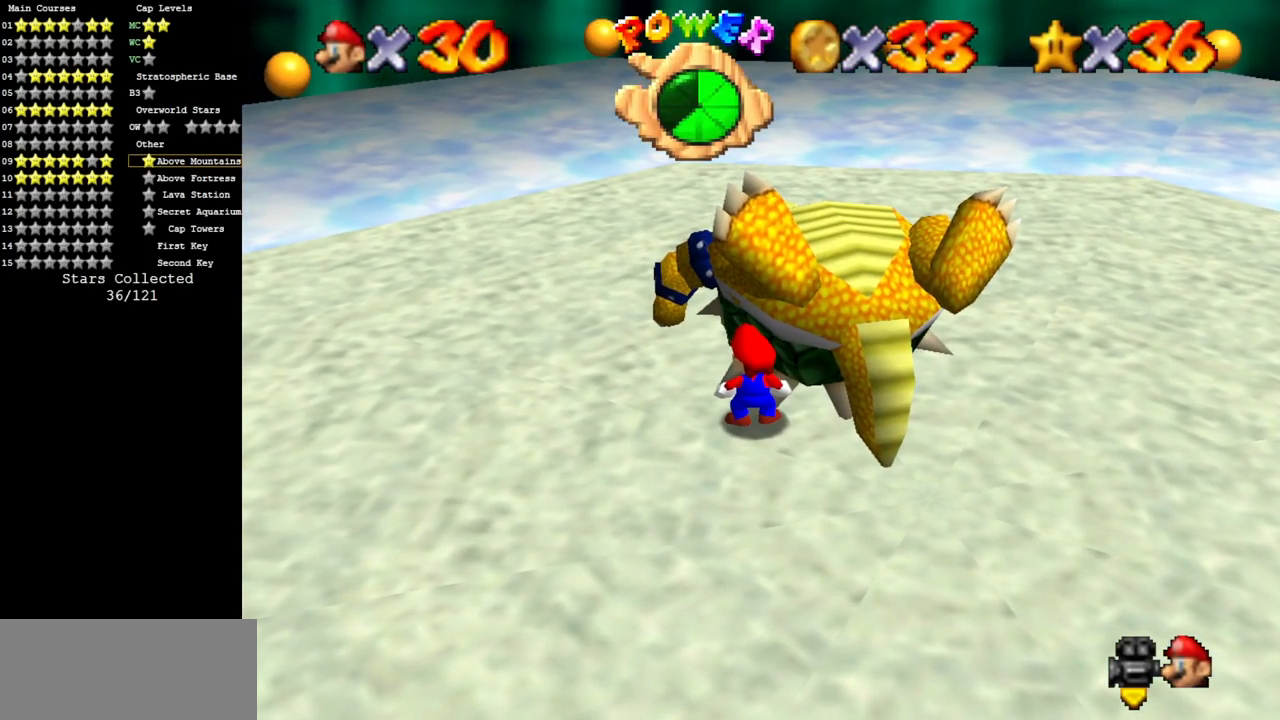
{"buttons": [], "left_stick": "center", "events": []}
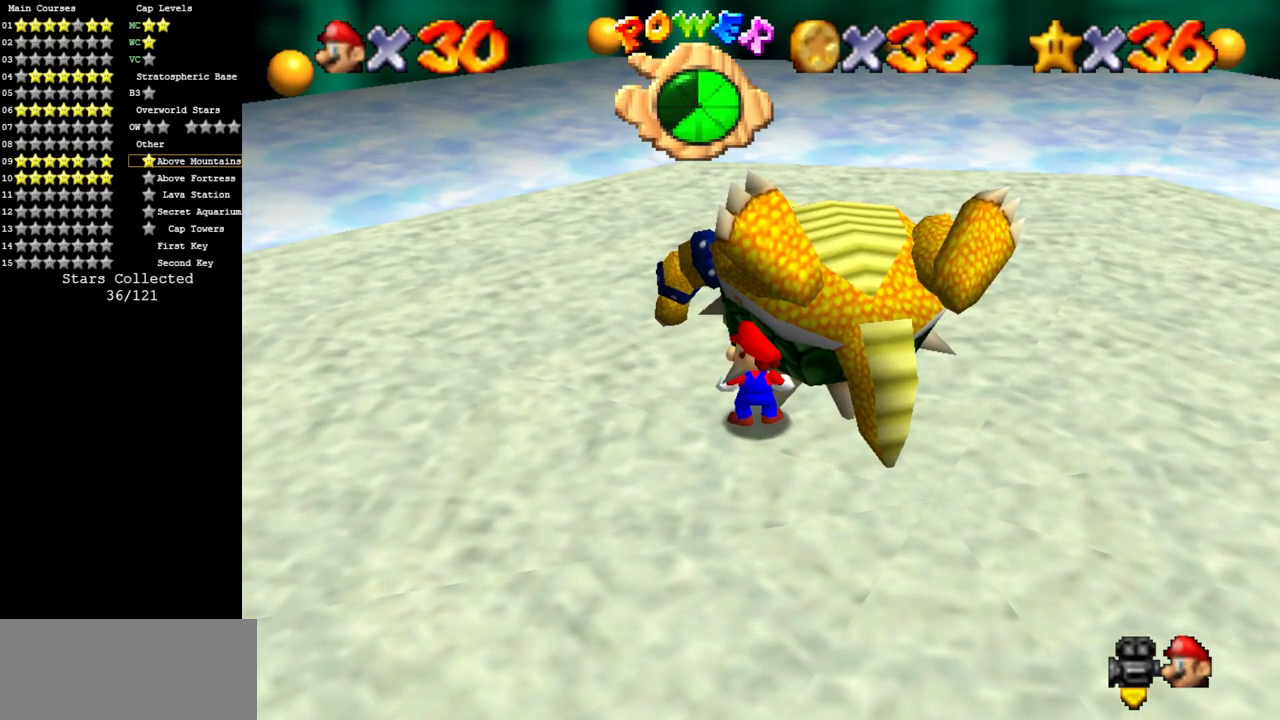
{"buttons": [], "left_stick": "center", "events": [[34, "left_stick", "up-right"], [184, "left_stick", "center"]]}
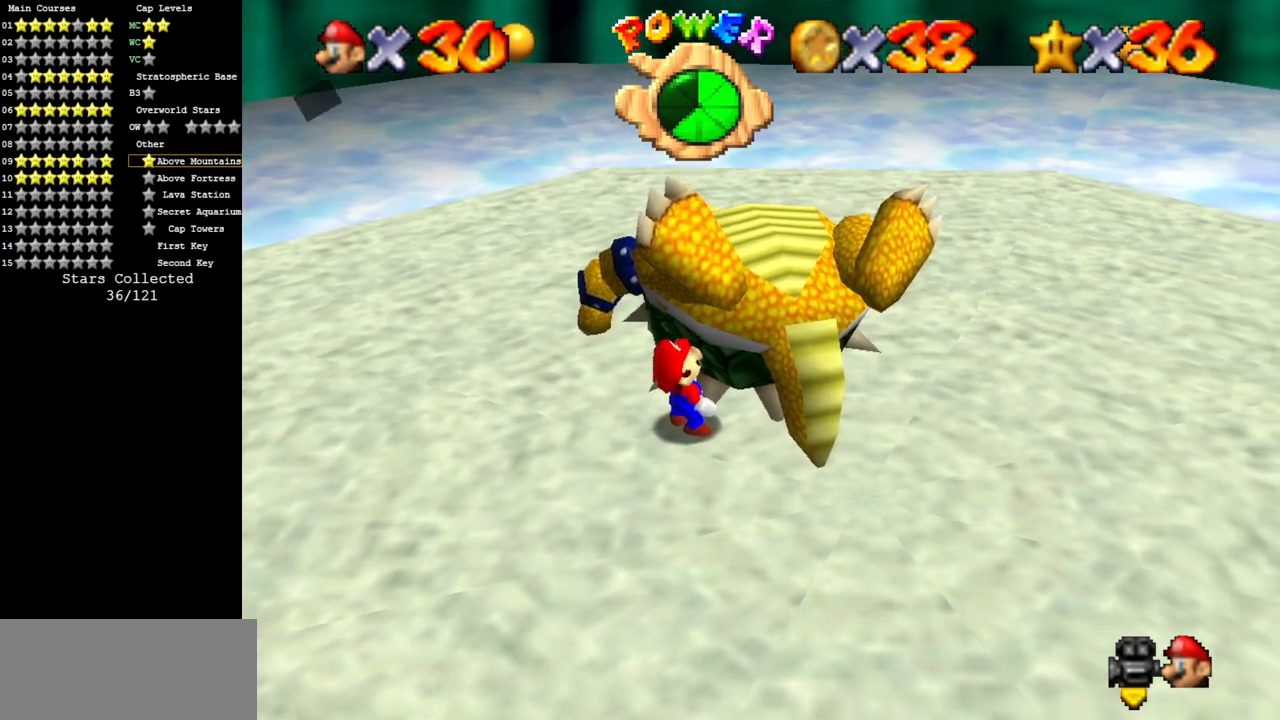
{"buttons": [], "left_stick": "center", "events": []}
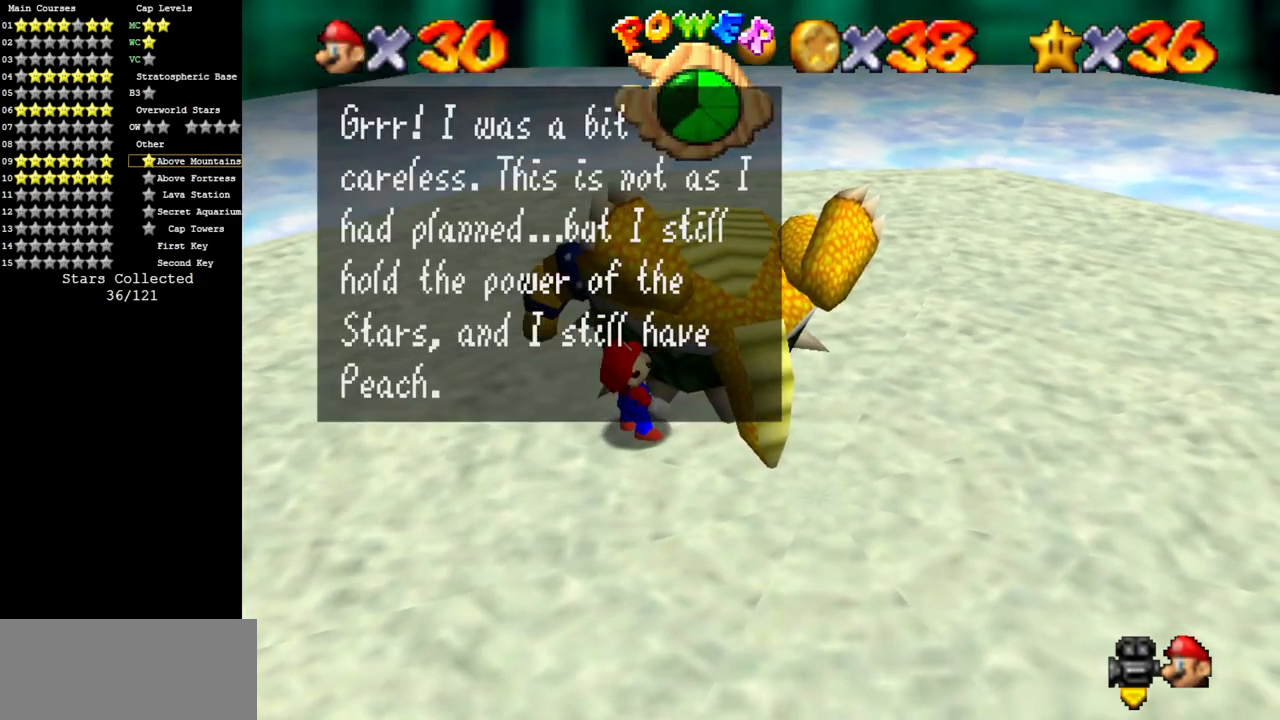
{"buttons": ["A"], "left_stick": "center", "events": [[417, "A", "down"]]}
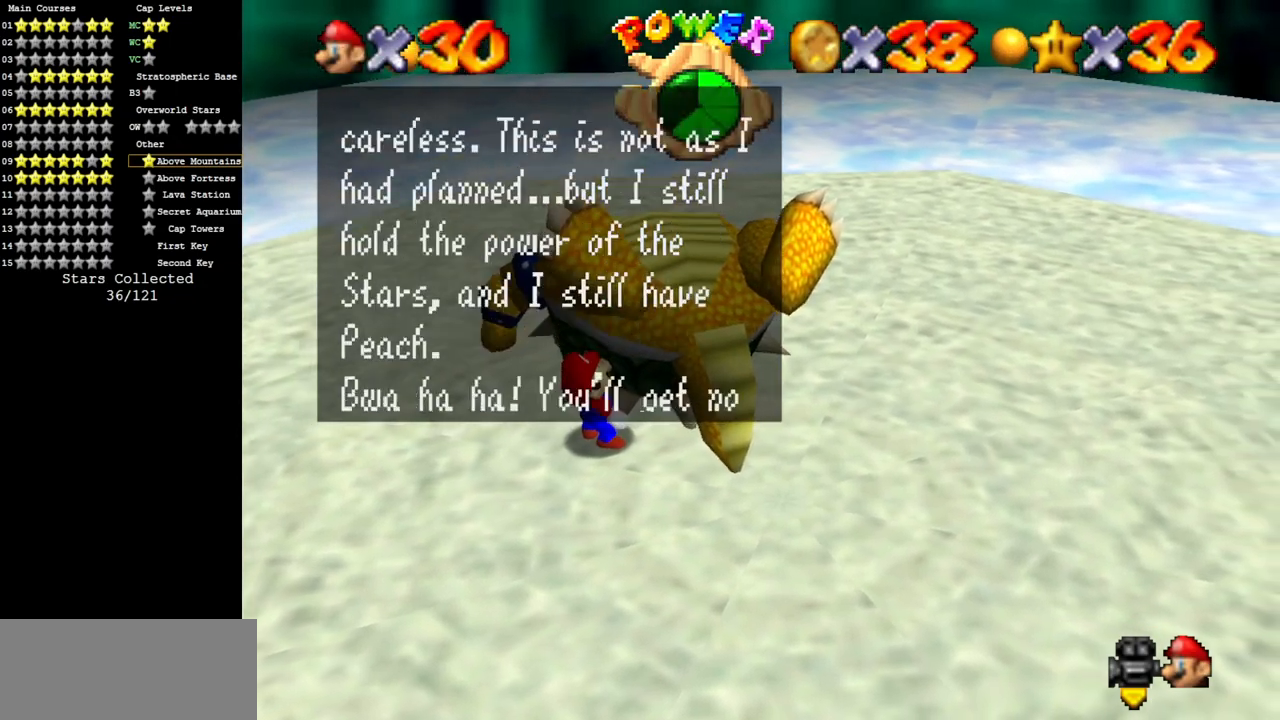
{"buttons": [], "left_stick": "center", "events": [[100, "A", "up"], [233, "A", "down"], [367, "A", "up"]]}
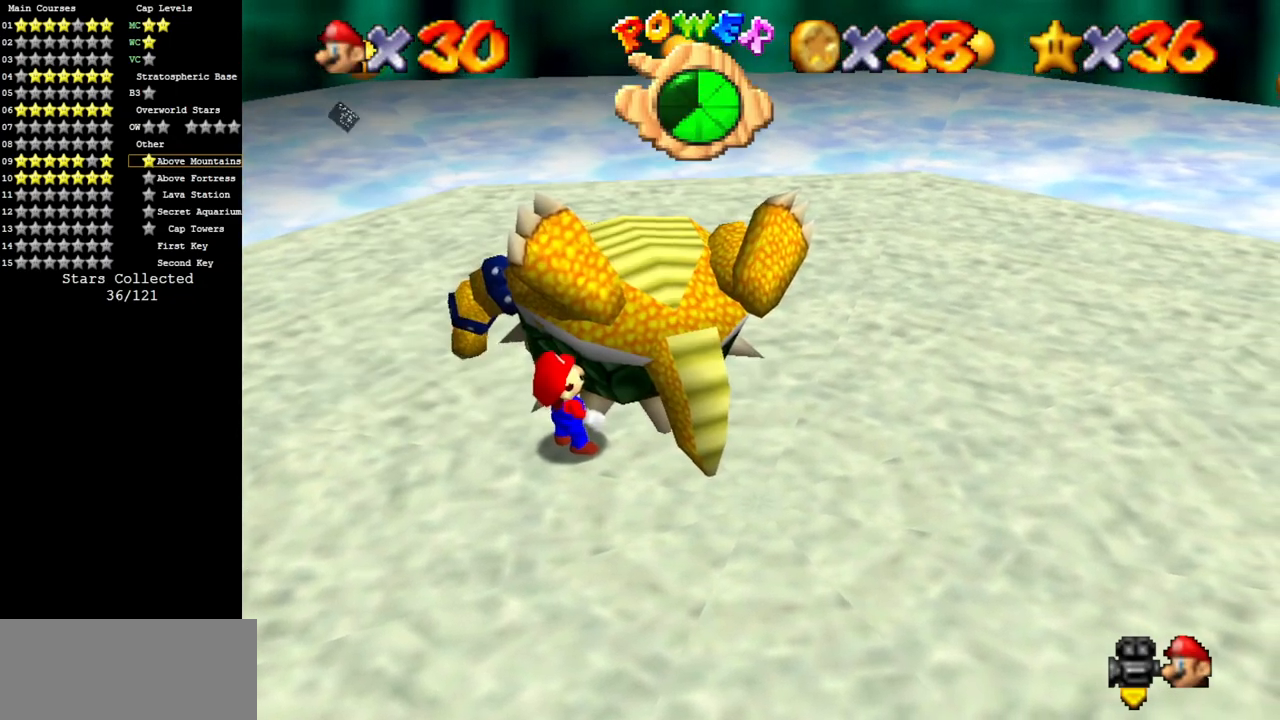
{"buttons": [], "left_stick": "center", "events": [[84, "A", "down"], [217, "A", "up"]]}
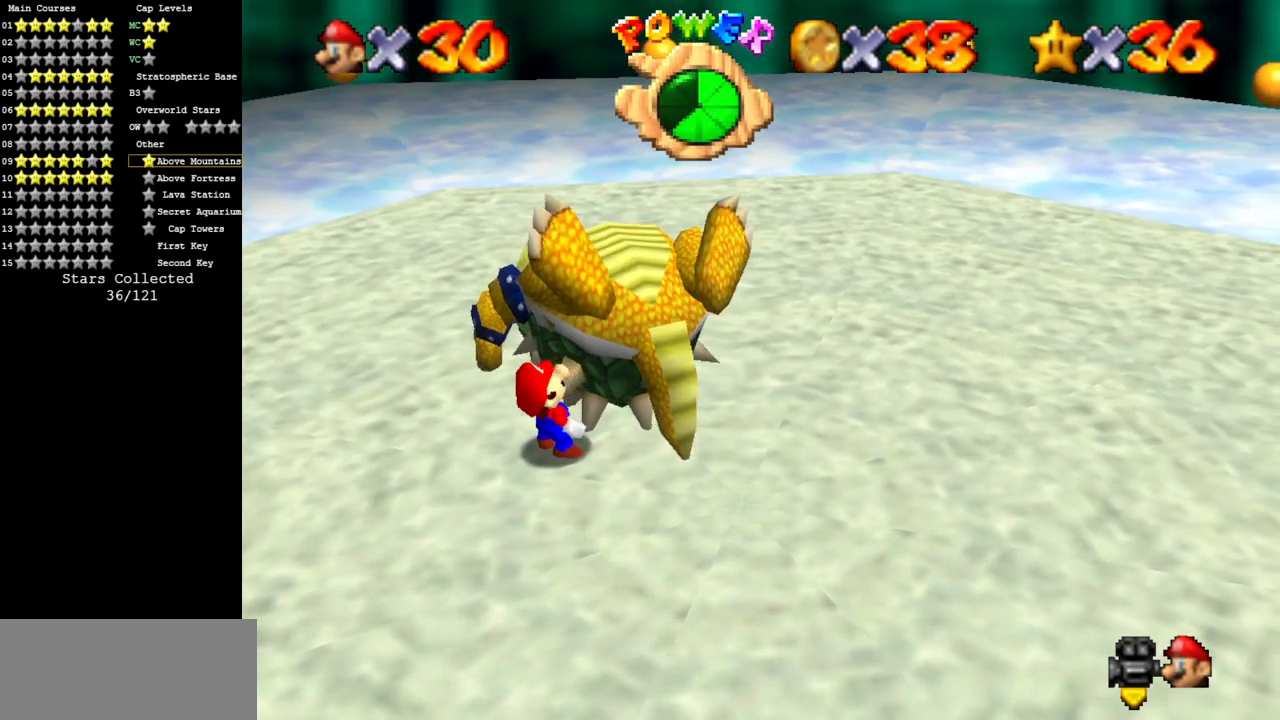
{"buttons": [], "left_stick": "center", "events": [[200, "R1", "down"], [267, "R1", "up"], [300, "R1", "down"], [417, "R1", "up"]]}
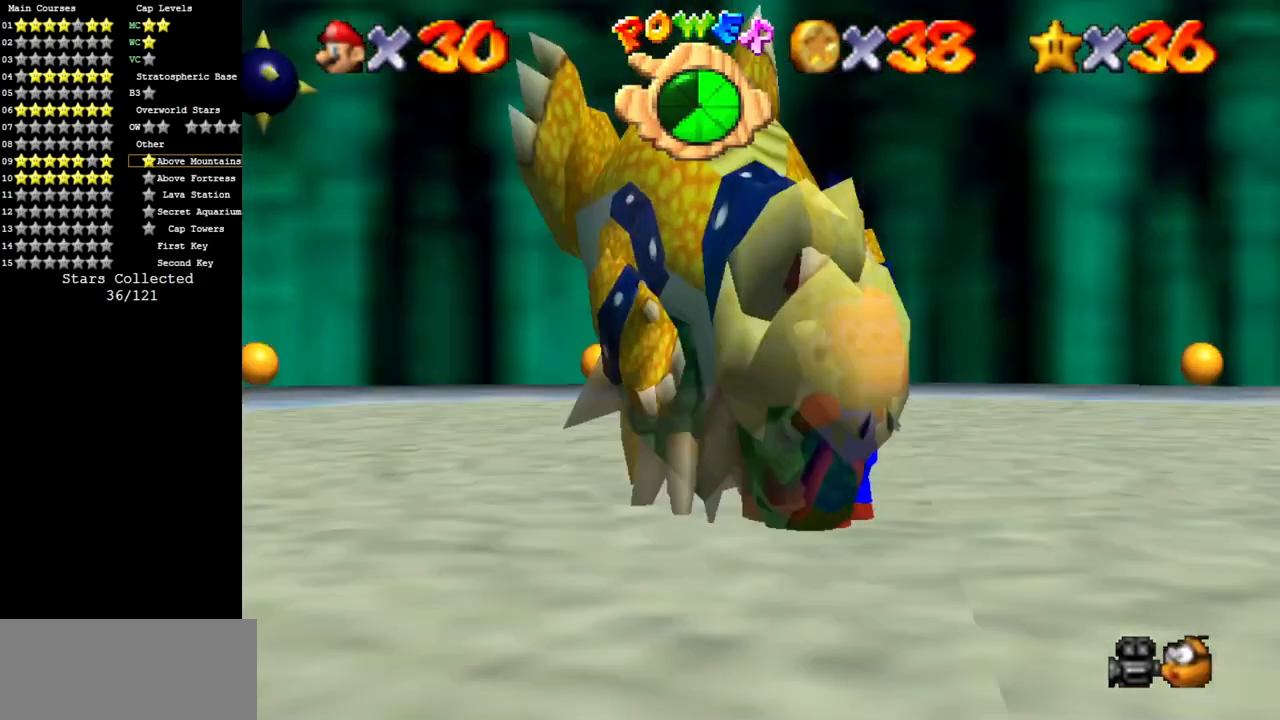
{"buttons": ["R1"], "left_stick": "center", "events": [[17, "R1", "down"], [34, "R1", "up"], [67, "R1", "down"], [100, "R1", "up"], [134, "R1", "down"], [167, "R1", "up"], [200, "R1", "down"], [267, "R1", "up"], [301, "R1", "down"]]}
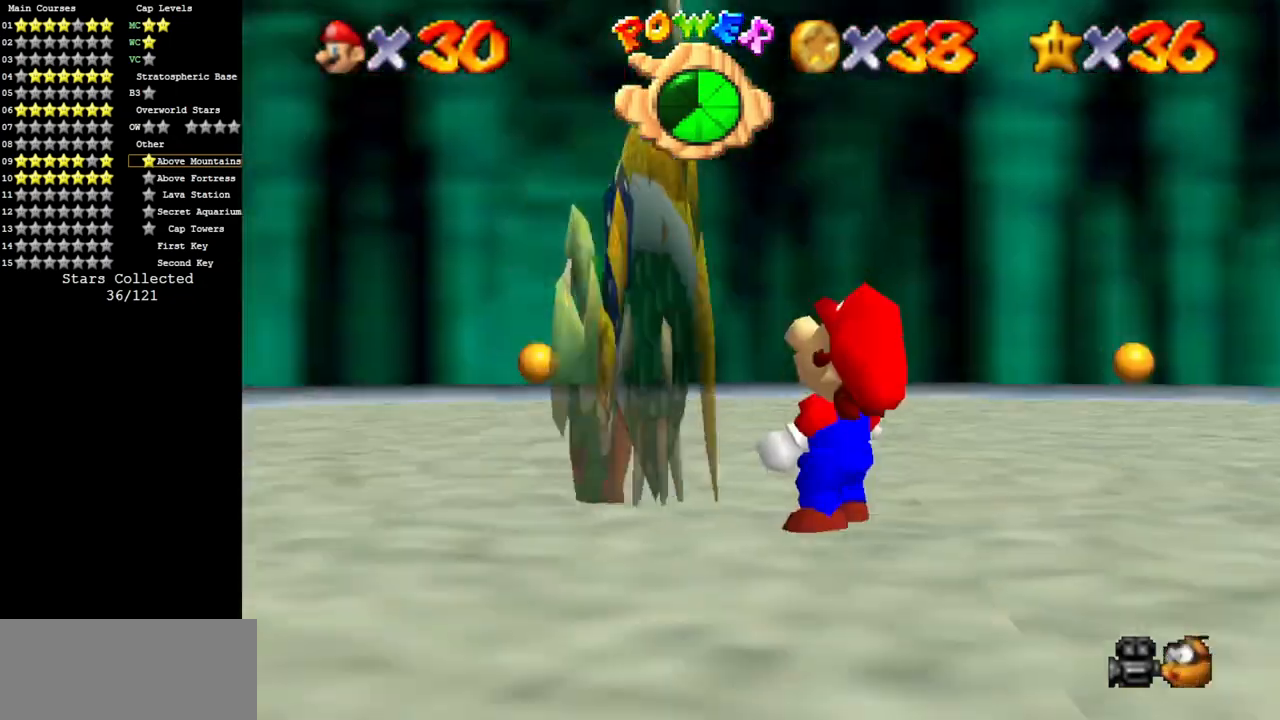
{"buttons": ["R1"], "left_stick": "center", "events": [[167, "R1", "up"], [200, "R1", "down"], [233, "R1", "up"], [267, "R1", "down"], [300, "R1", "up"], [350, "R1", "down"], [383, "R1", "up"], [417, "R1", "down"]]}
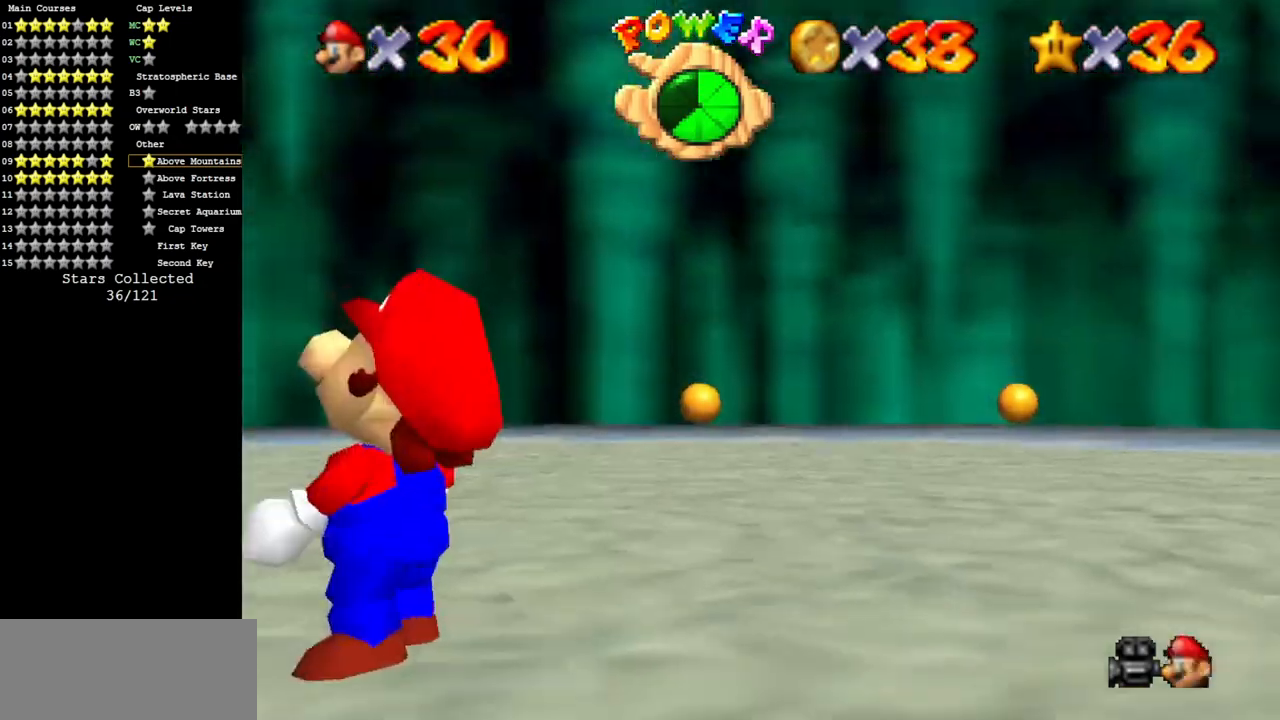
{"buttons": ["R1"], "left_stick": "center", "events": [[17, "R1", "up"], [84, "R1", "down"], [117, "R1", "up"], [134, "R1", "down"], [167, "R1", "up"], [200, "R1", "down"], [234, "R1", "up"], [267, "R1", "down"], [301, "R1", "up"], [351, "R1", "down"], [384, "R1", "up"], [417, "R1", "down"], [451, "R1", "up"], [484, "R1", "down"]]}
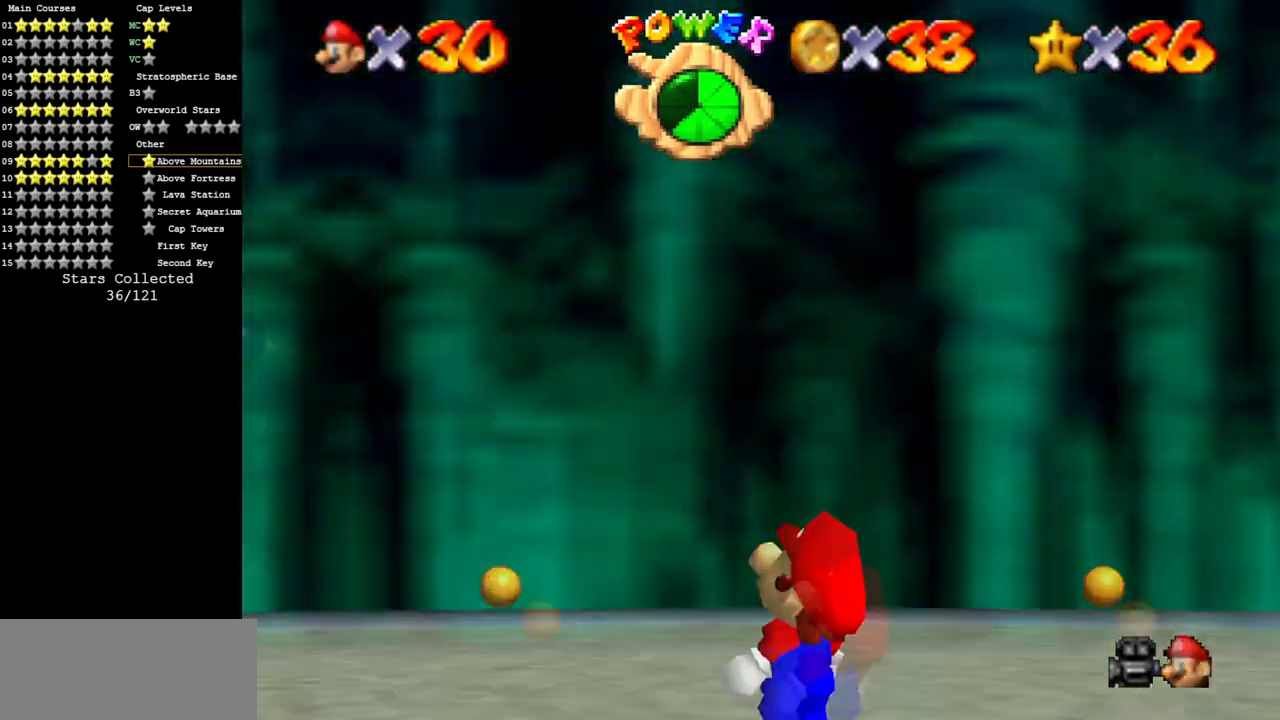
{"buttons": [], "left_stick": "center", "events": [[50, "R1", "up"], [117, "R1", "down"], [250, "R1", "up"], [283, "R1", "down"], [317, "R1", "up"], [350, "R1", "down"], [383, "R1", "up"], [400, "R1", "down"], [450, "R1", "up"], [467, "R1", "down"], [500, "R1", "up"]]}
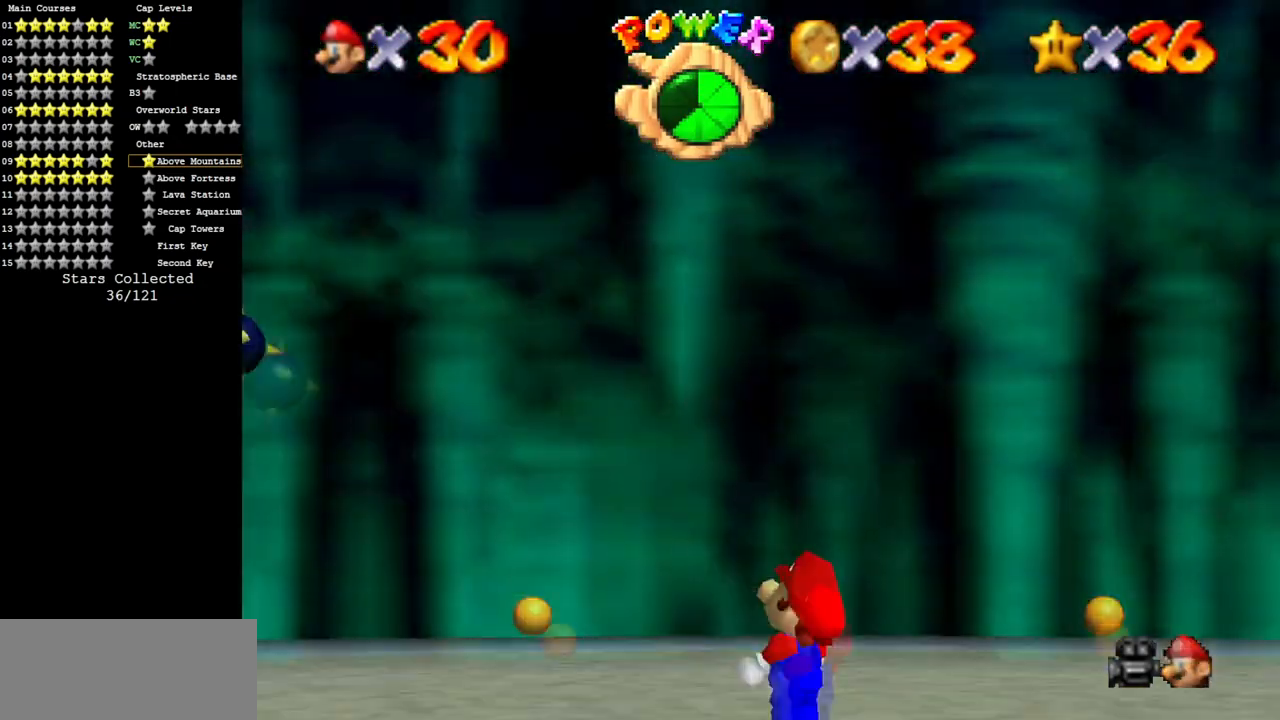
{"buttons": [], "left_stick": "center", "events": [[34, "R1", "down"], [67, "R1", "up"], [117, "R1", "down"], [150, "R1", "up"], [184, "R1", "down"], [217, "R1", "up"]]}
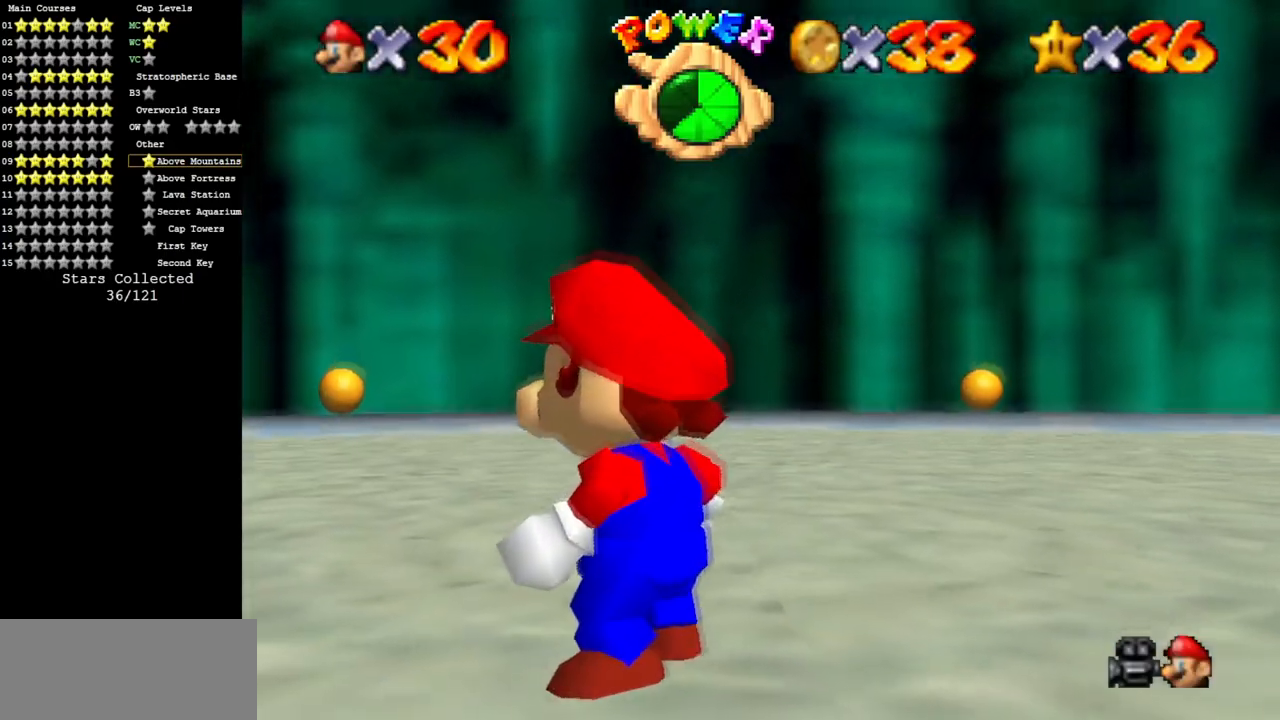
{"buttons": [], "left_stick": "center", "events": [[350, "B", "down"], [500, "B", "up"]]}